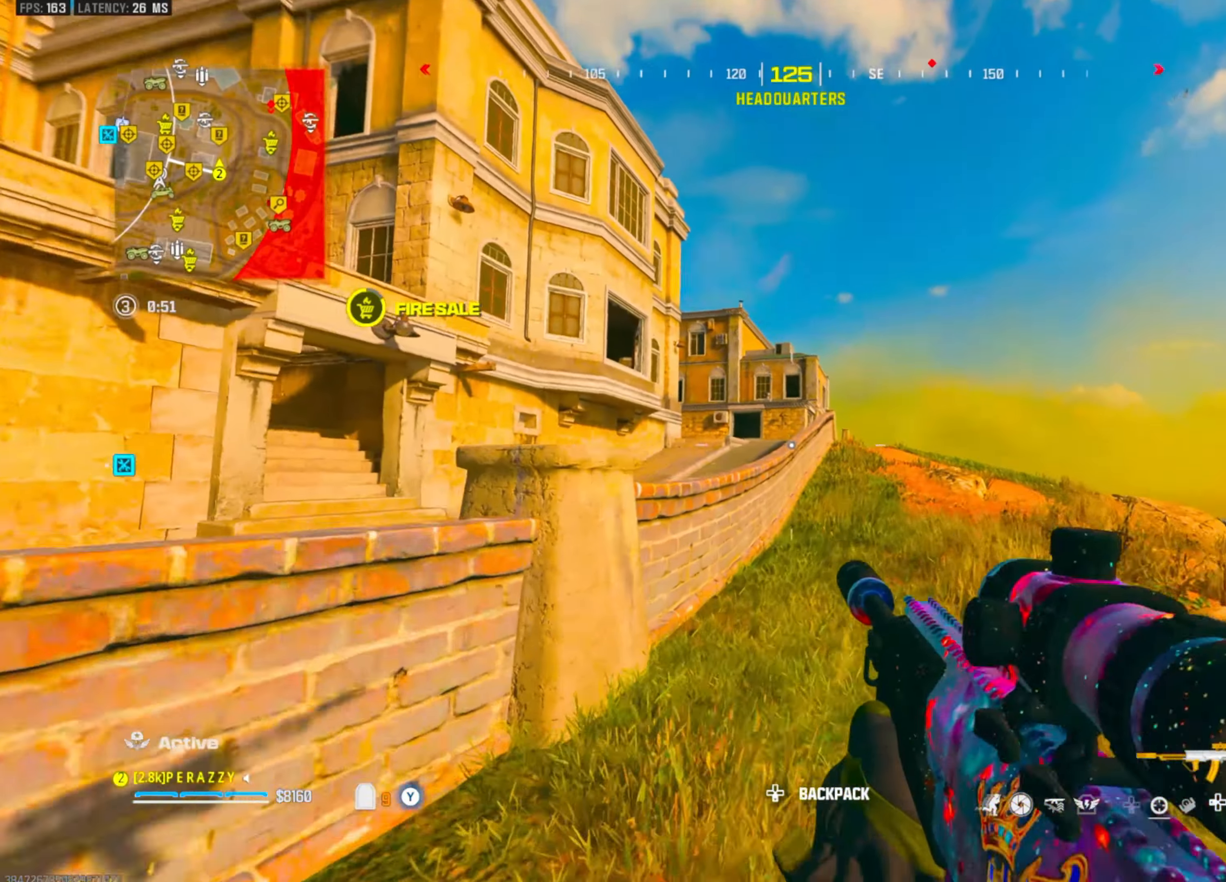
Gameplay with a controller (PlayStation layout); each line is a JSON object with the inputs held at the frame after it (dt_ms = milliseconds from this image to that frame). "events" lists button and stick changes between this image and that frame as [ms after this image, input, new state], when the widget could be followed in between. Not read: L1 L2 R2 R3 right_stick.
{"dt_ms": 1000, "buttons": [], "left_stick": "center", "events": [[467, "CROSS", "down"], [633, "CROSS", "up"], [750, "SQUARE", "down"], [833, "SQUARE", "up"]]}
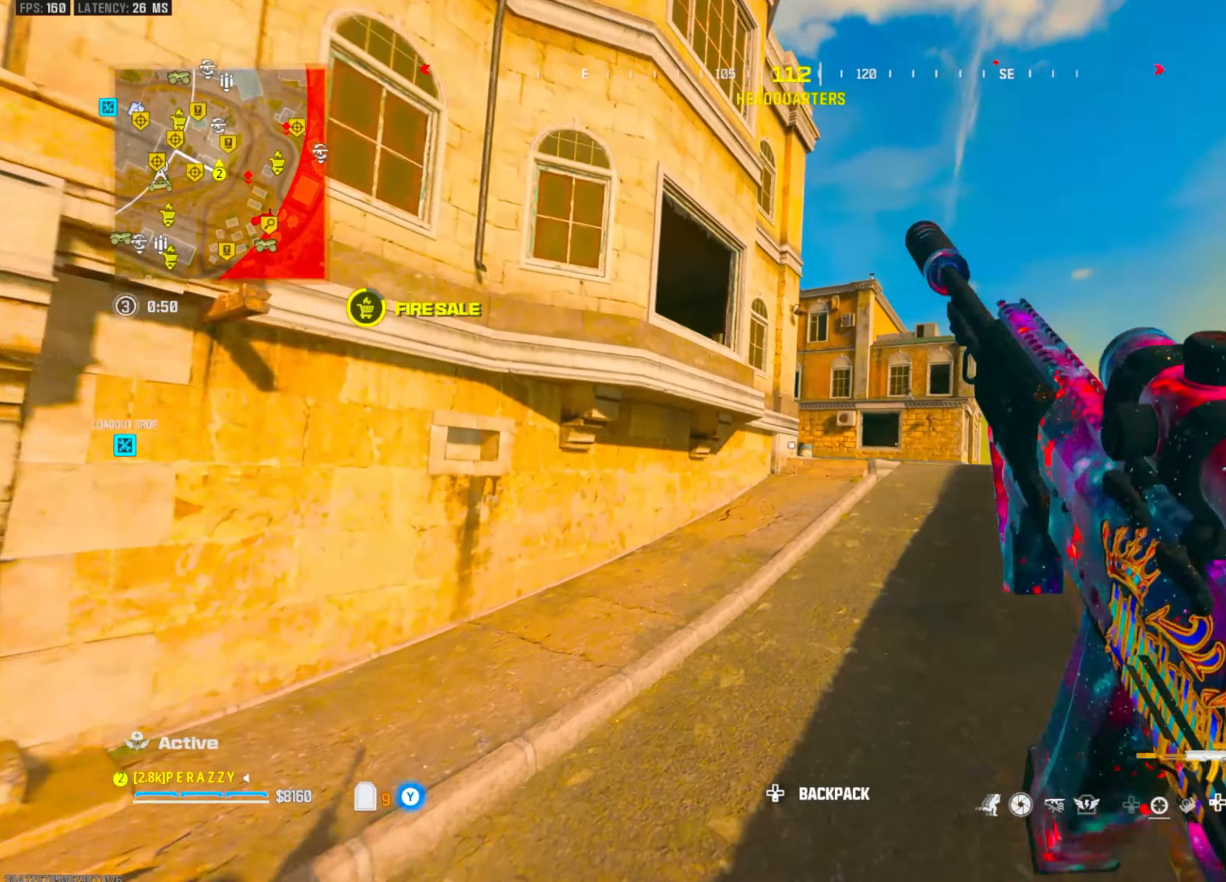
{"dt_ms": 500, "buttons": [], "left_stick": "center", "events": []}
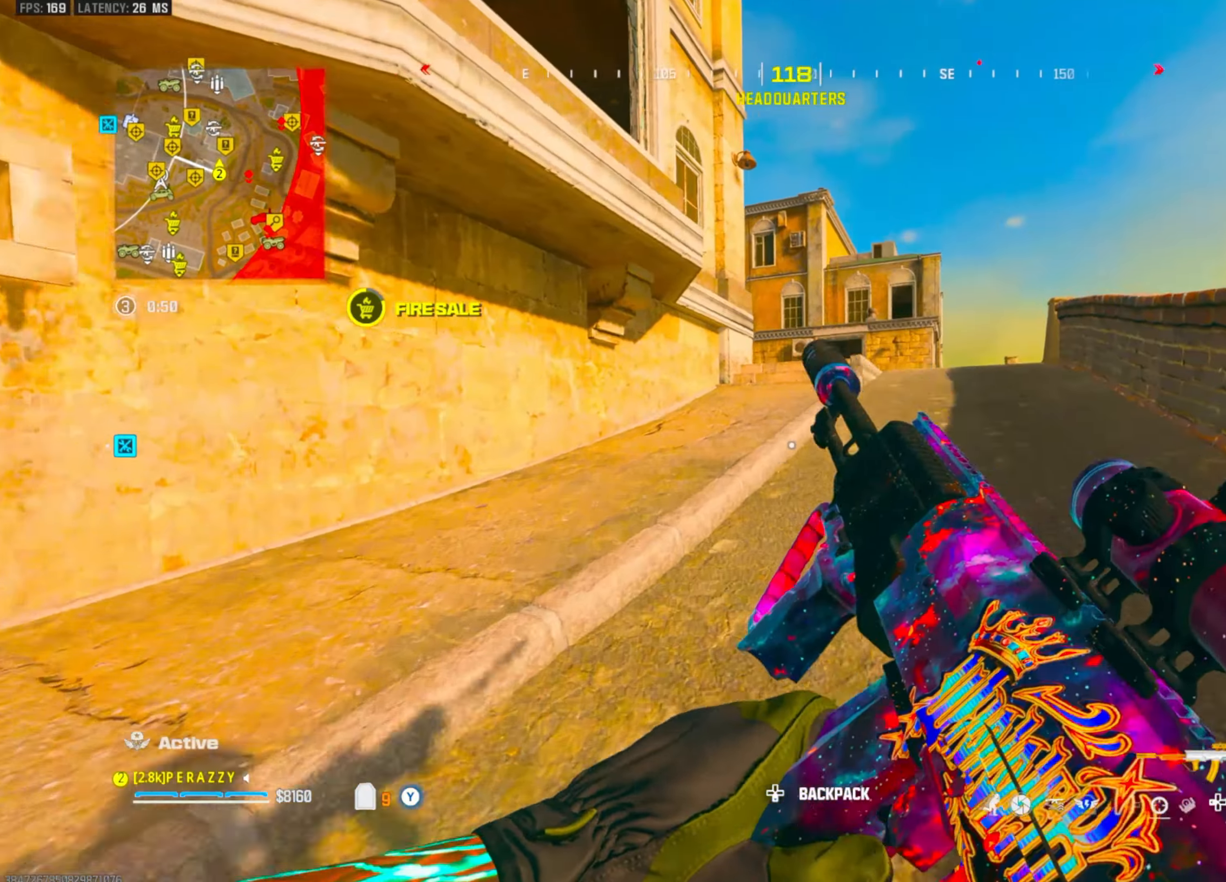
{"dt_ms": 500, "buttons": [], "left_stick": "center", "events": [[150, "CROSS", "down"], [267, "CROSS", "up"]]}
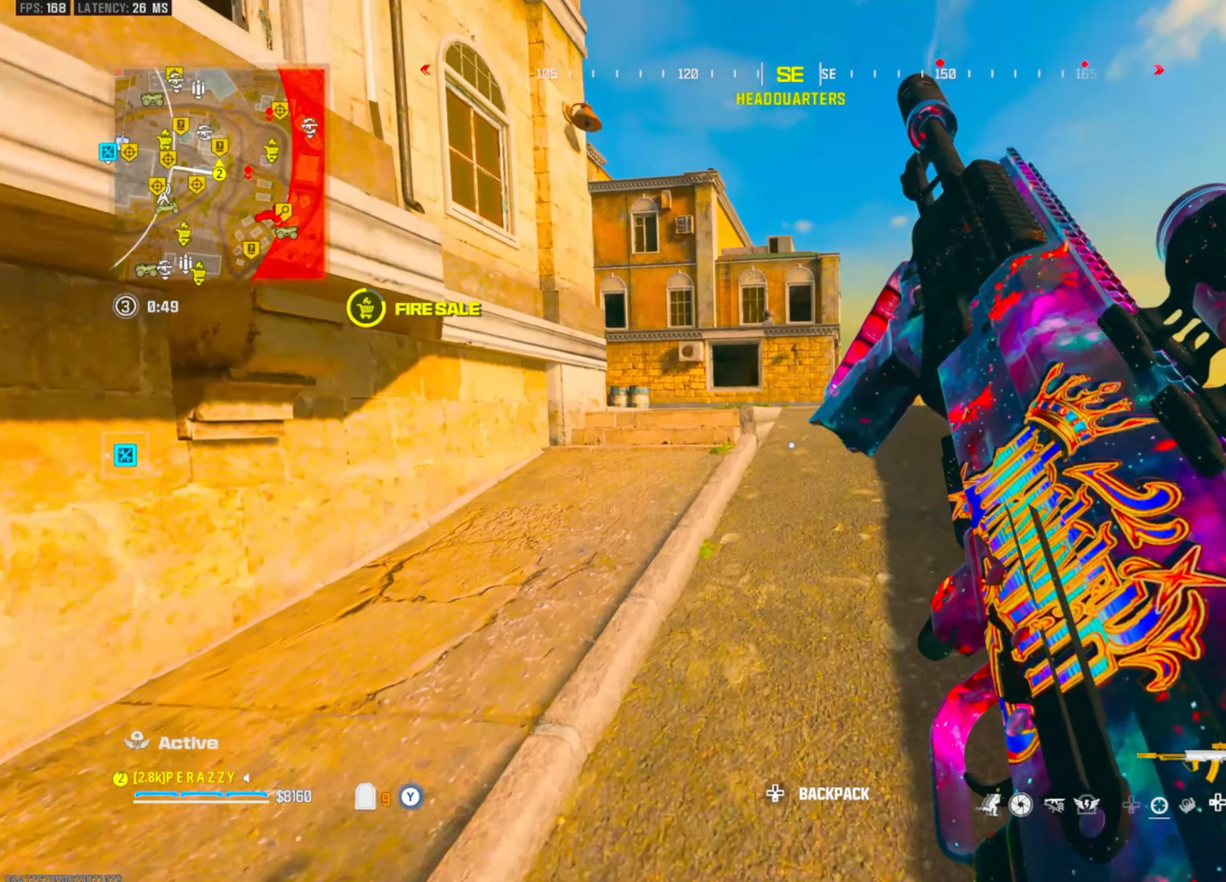
{"dt_ms": 500, "buttons": ["CROSS"], "left_stick": "center", "events": [[483, "CROSS", "down"]]}